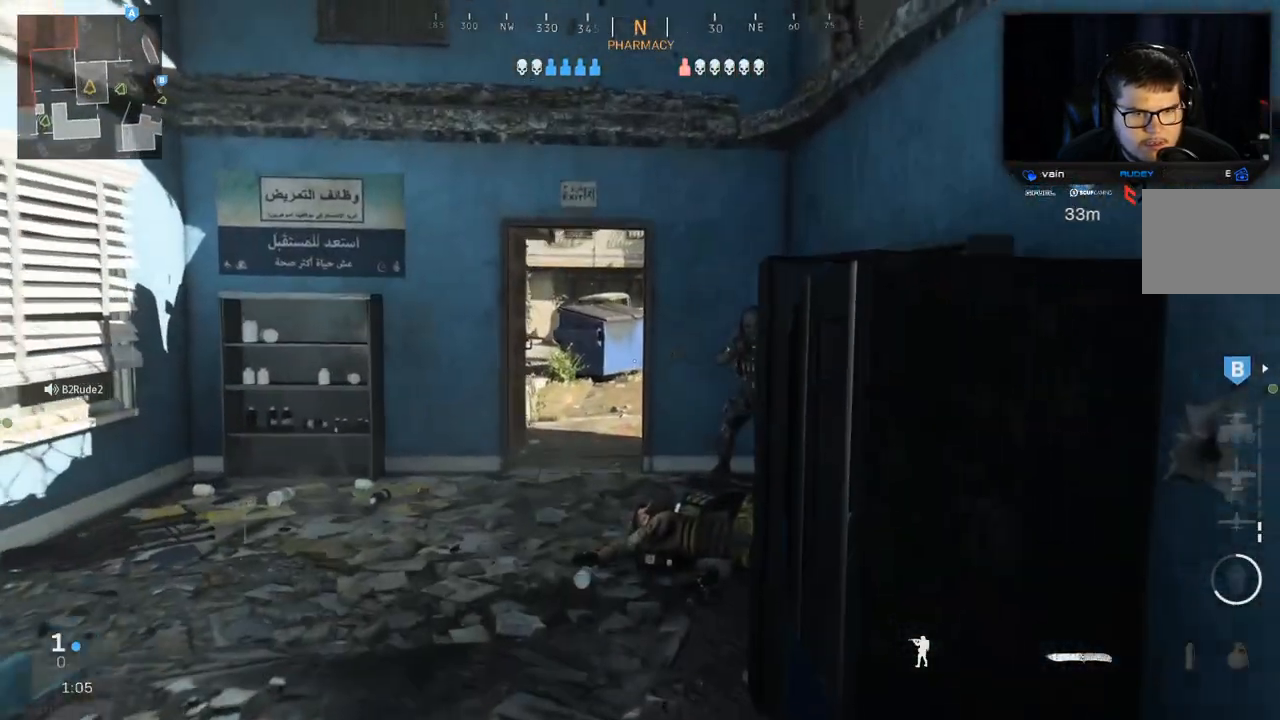
Gameplay with a controller (PlayStation layout); each line is a JSON object with the inputs held at the frame after it. "events" lists button and stick changes between this image and that frame as [ms after this image, input, new state], when the widget could be followed in between.
{"buttons": [], "left_stick": "center", "right_stick": "down-left"}
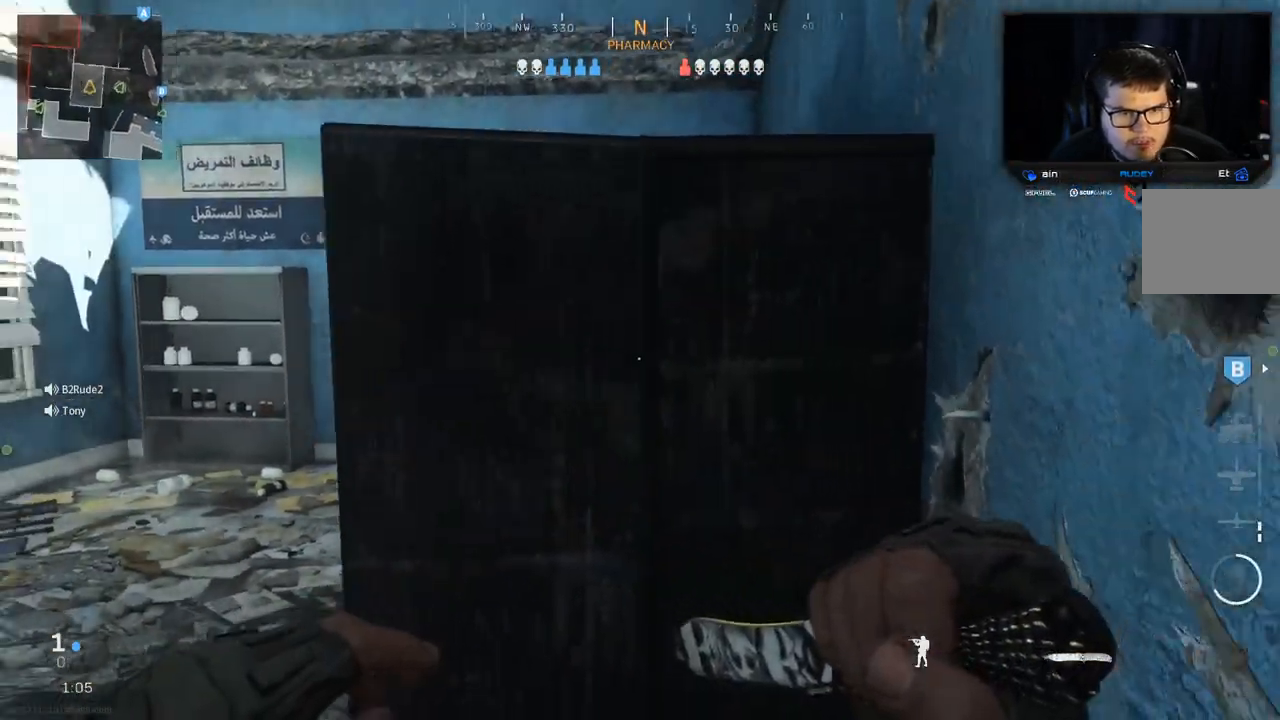
{"buttons": ["L3"], "left_stick": "up-left", "right_stick": "left"}
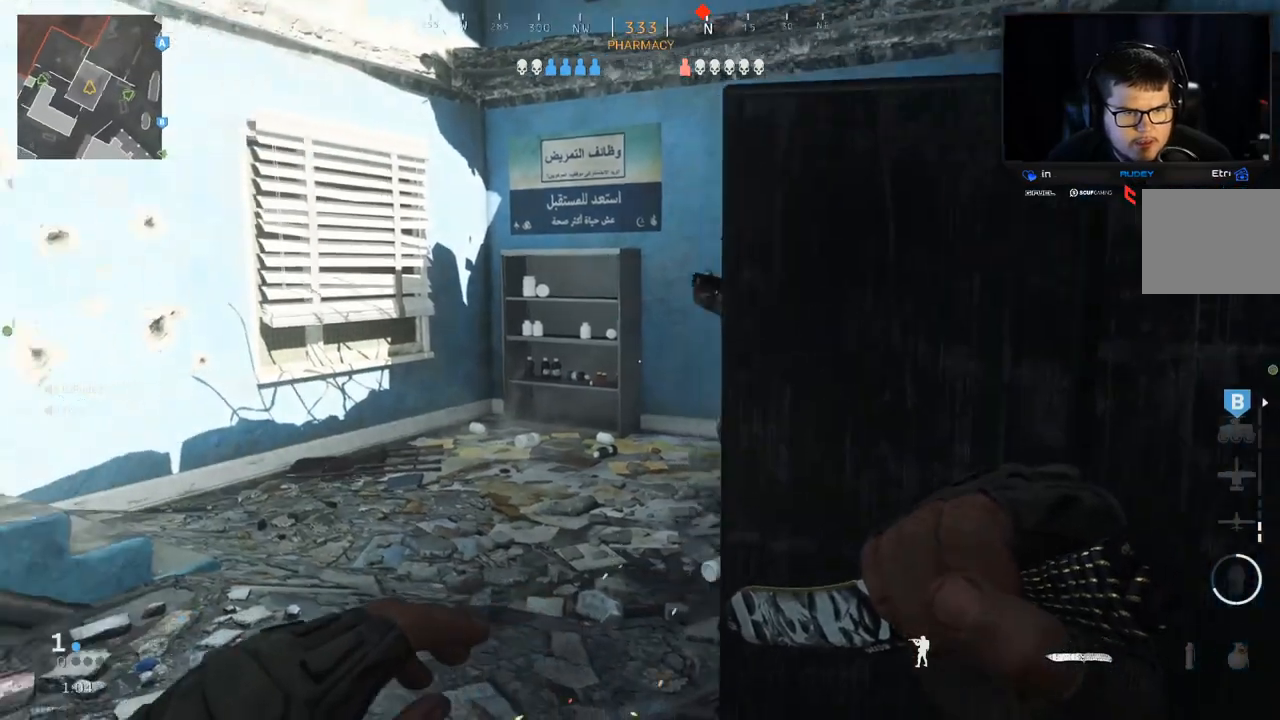
{"buttons": ["R1"], "left_stick": "left", "right_stick": "left"}
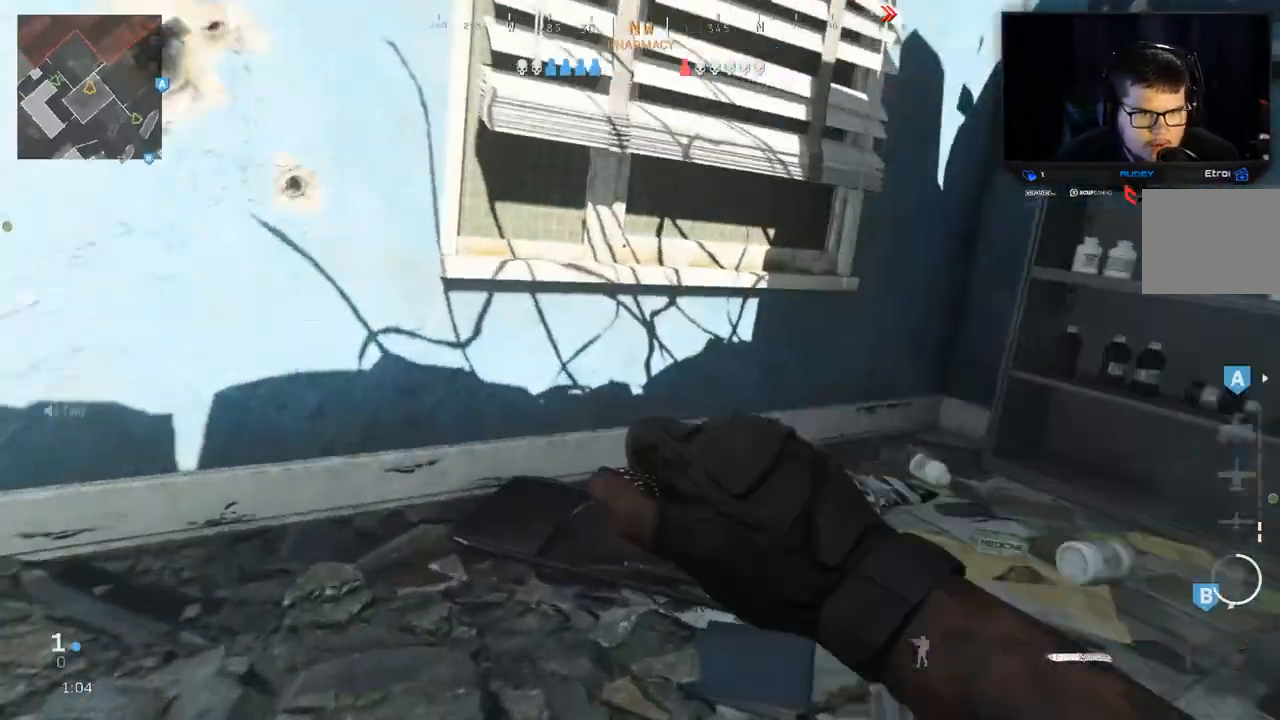
{"buttons": [], "left_stick": "up-left", "right_stick": "left", "events": [[33, "R1", "up"], [83, "left_stick", "down-left"], [83, "right_stick", "down-left"], [384, "R3", "down"], [384, "right_stick", "left"], [500, "R3", "up"], [500, "left_stick", "up-left"]]}
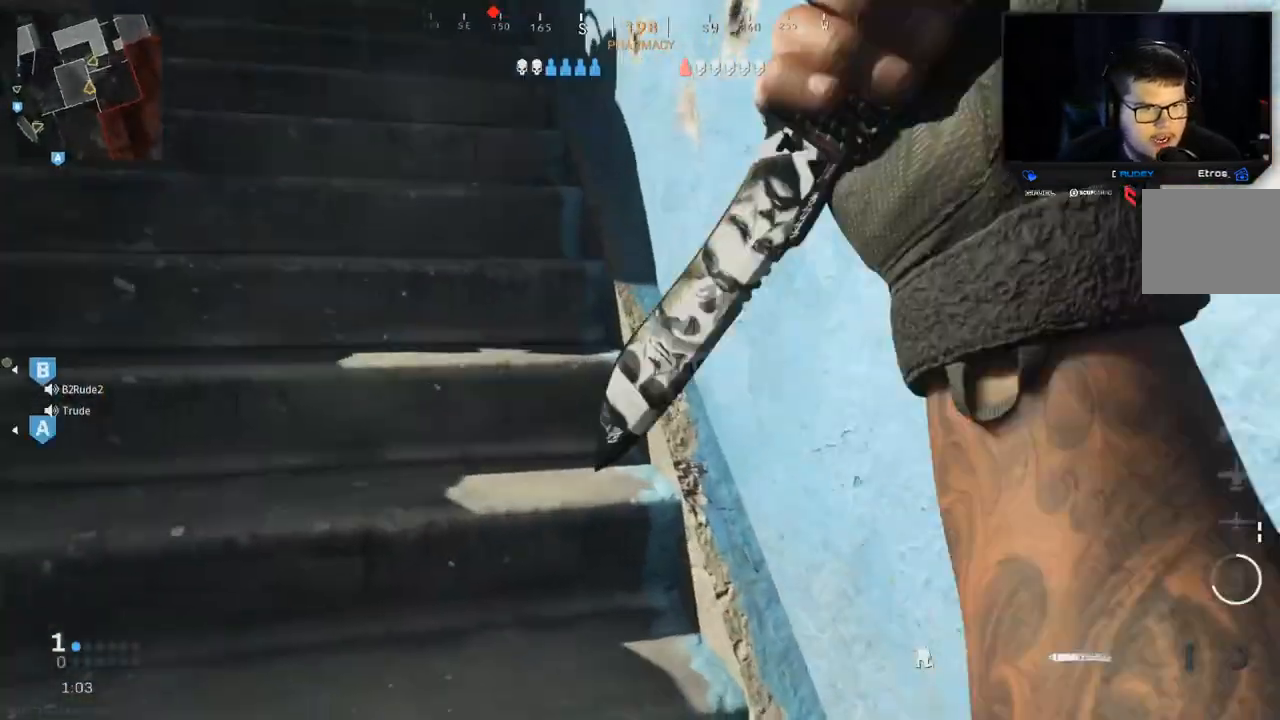
{"buttons": ["L3"], "left_stick": "up-left", "right_stick": "left", "events": [[34, "L3", "down"], [151, "L3", "up"], [217, "L3", "down"], [317, "L3", "up"], [317, "left_stick", "center"], [501, "L3", "down"], [501, "left_stick", "up-left"]]}
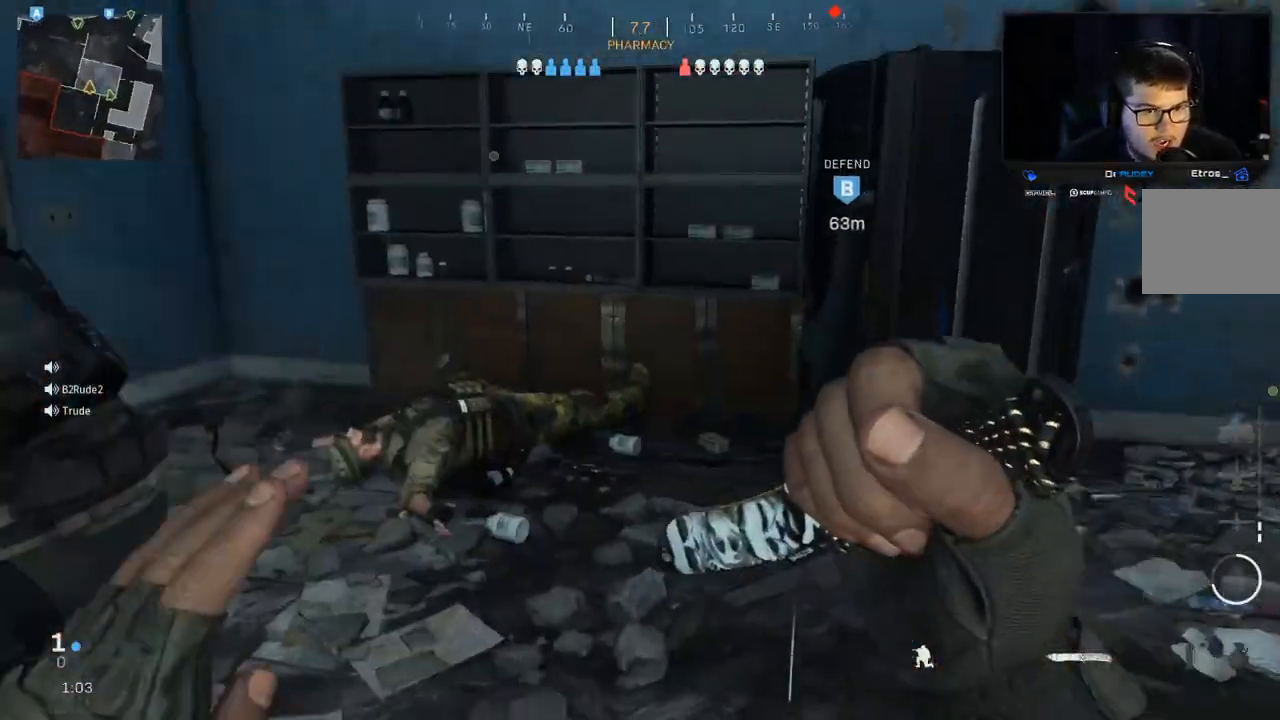
{"buttons": ["R1"], "left_stick": "up", "right_stick": "center", "events": [[100, "left_stick", "up"], [117, "L3", "up"], [217, "L3", "down"], [250, "R1", "down"], [250, "left_stick", "up-left"], [350, "L3", "up"], [400, "R1", "up"], [467, "R1", "down"], [467, "left_stick", "up"], [484, "right_stick", "center"]]}
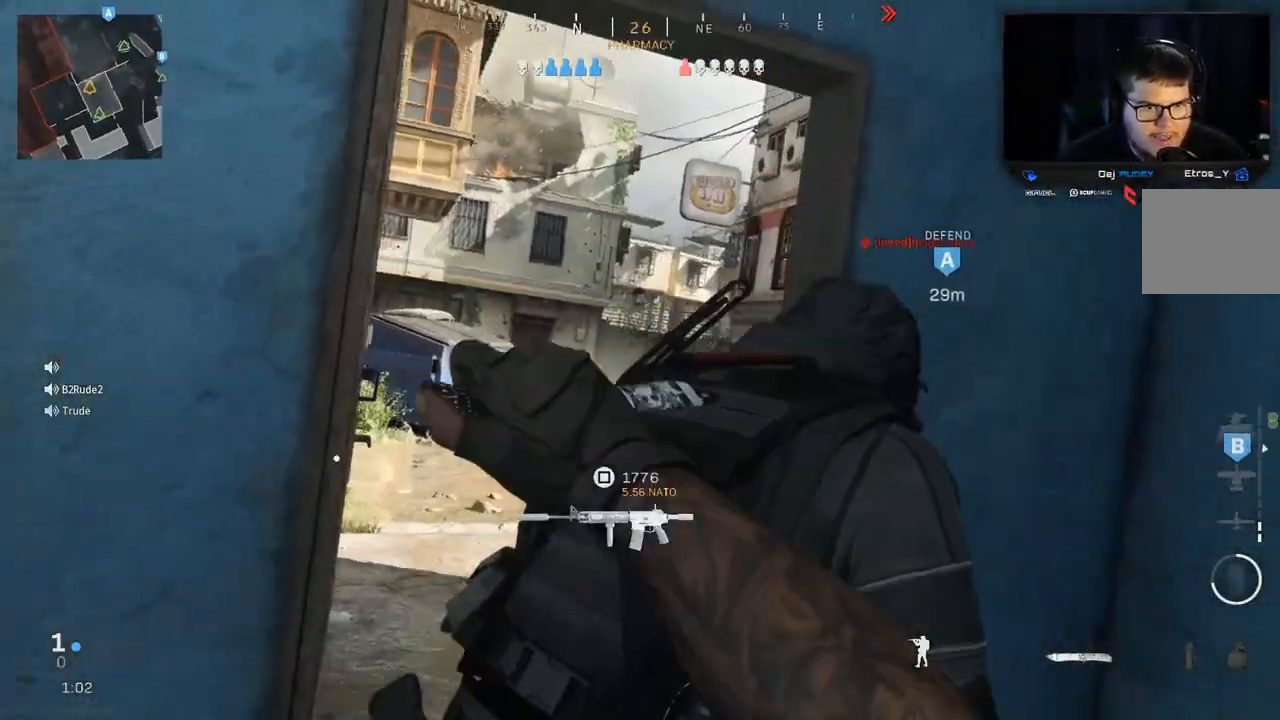
{"buttons": [], "left_stick": "up", "right_stick": "center", "events": [[50, "R1", "up"]]}
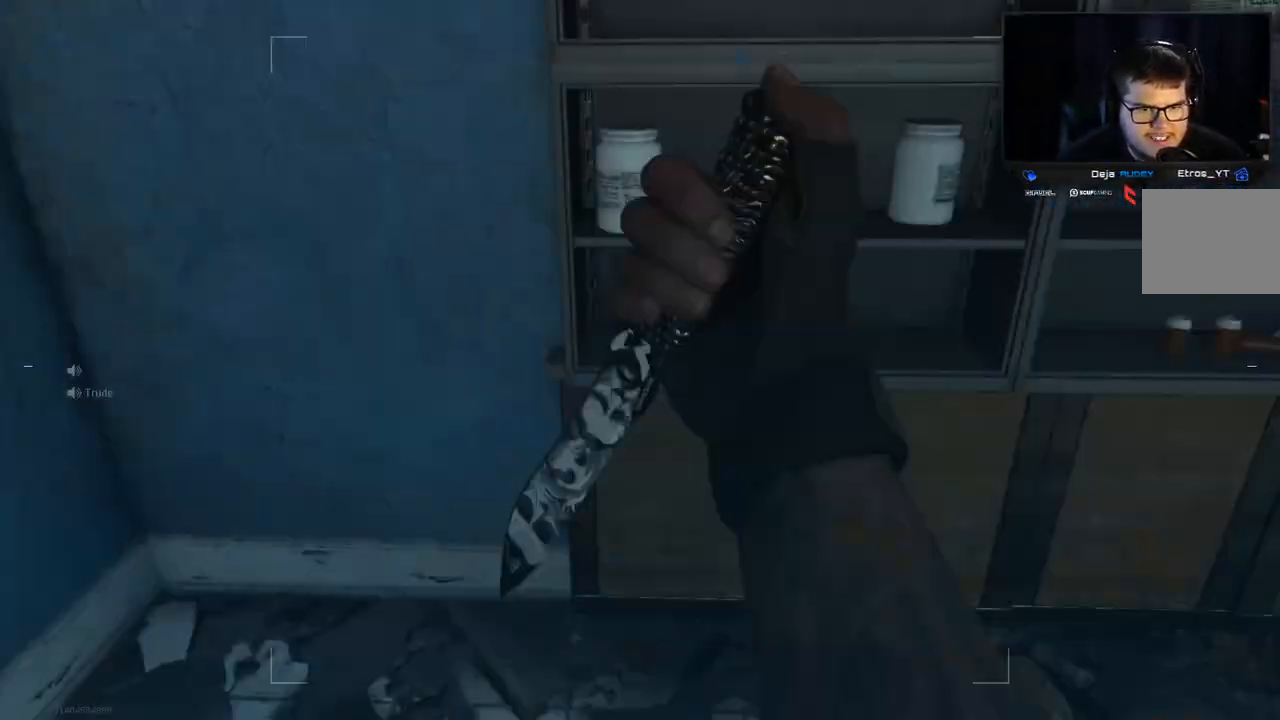
{"buttons": [], "left_stick": "down-left", "right_stick": "right"}
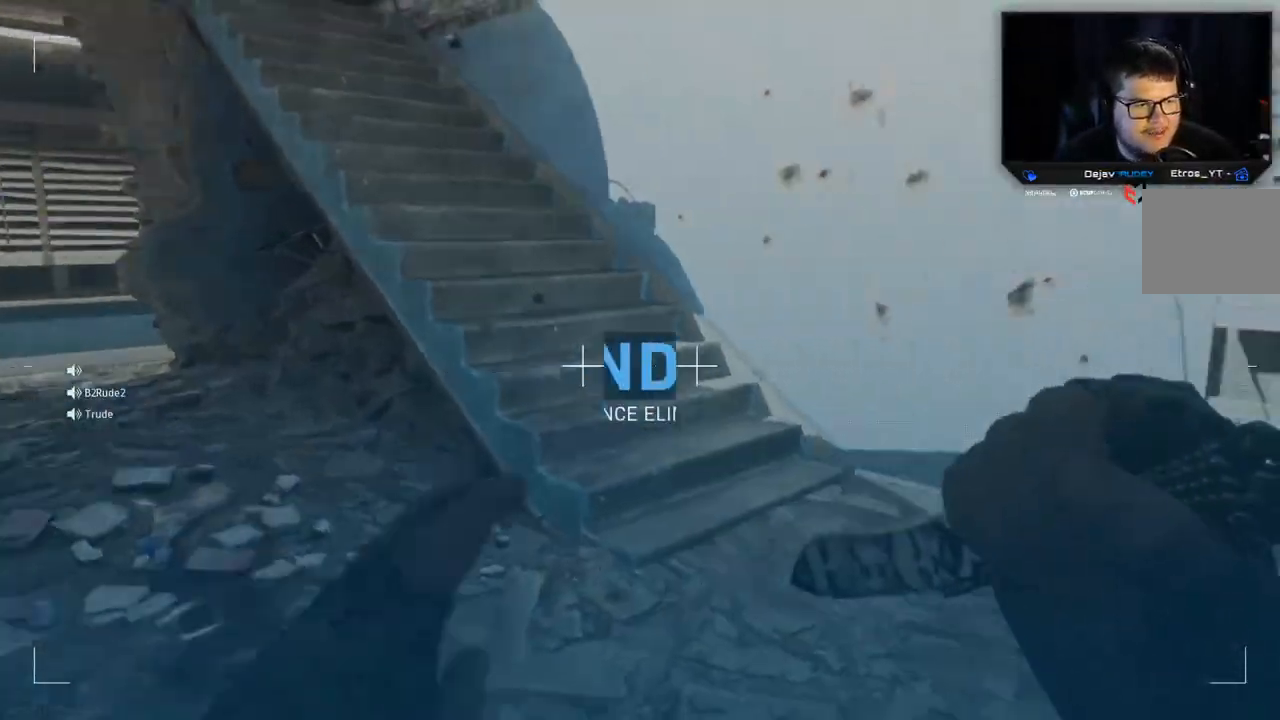
{"buttons": [], "left_stick": "center", "right_stick": "center"}